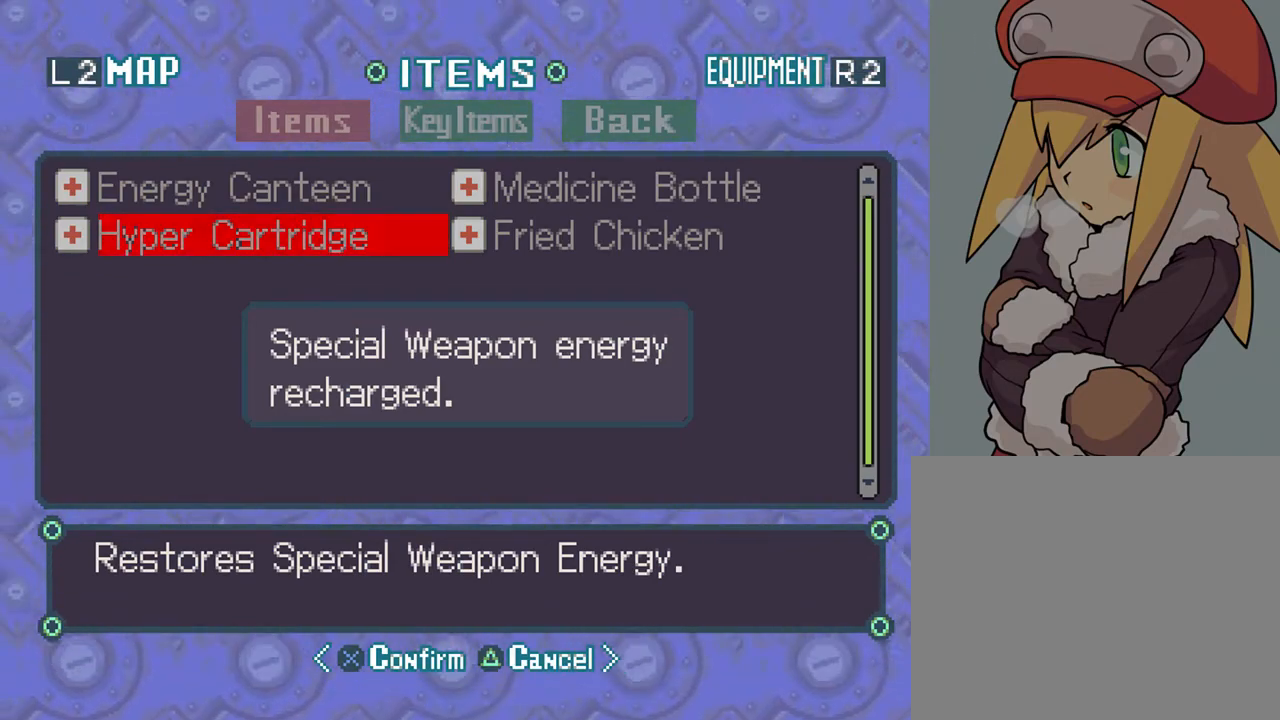
Gameplay with a controller (PlayStation layout); each line is a JSON object with the inputs held at the frame after it. "events" lists button and stick changes between this image and that frame as [ms after this image, input, new state], when the widget could be followed in between. Not read: L3 R3.
{"buttons": ["SELECT"], "left_stick": "center", "right_stick": "center", "events": [[383, "SELECT", "down"]]}
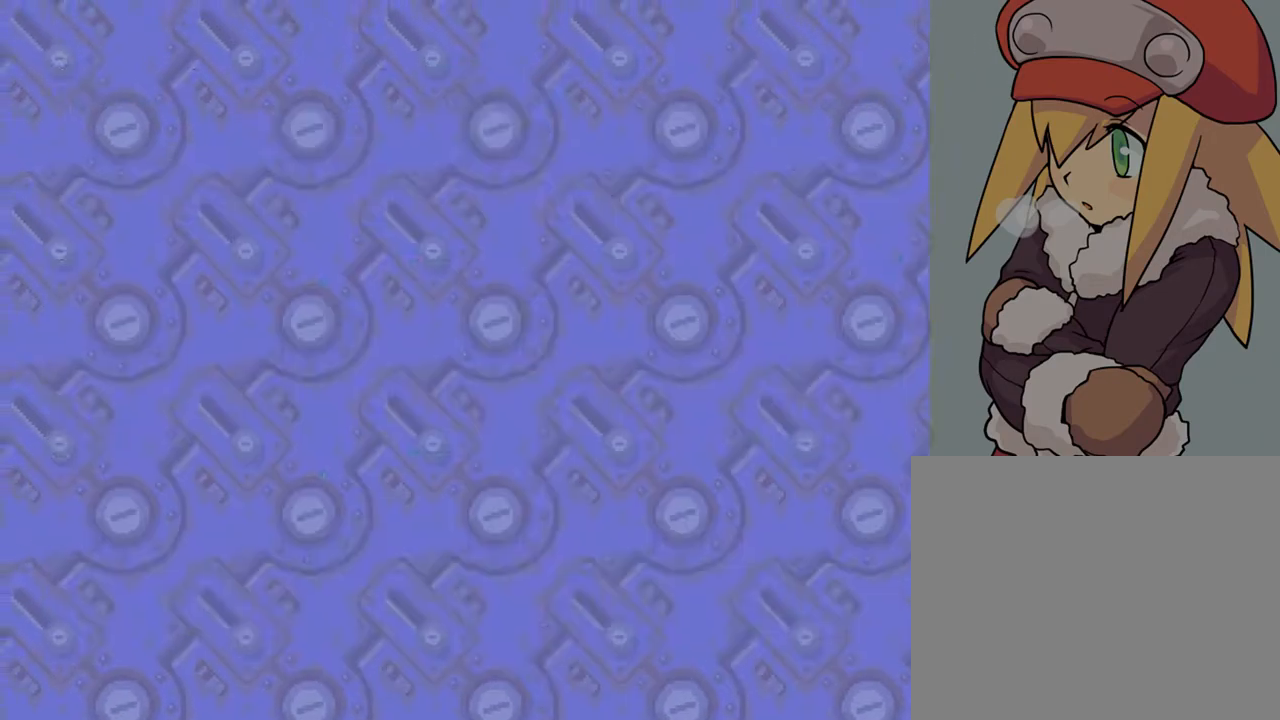
{"buttons": [], "left_stick": "center", "right_stick": "center", "events": [[67, "SELECT", "up"]]}
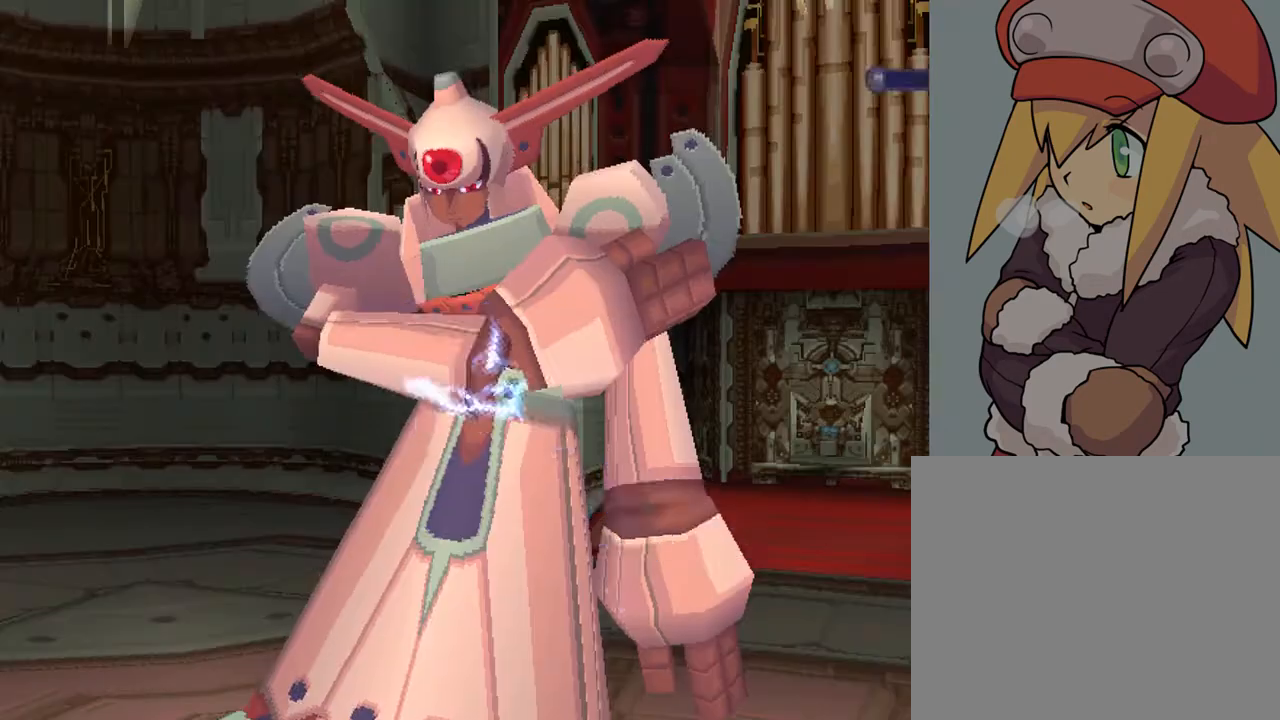
{"buttons": [], "left_stick": "center", "right_stick": "center", "events": []}
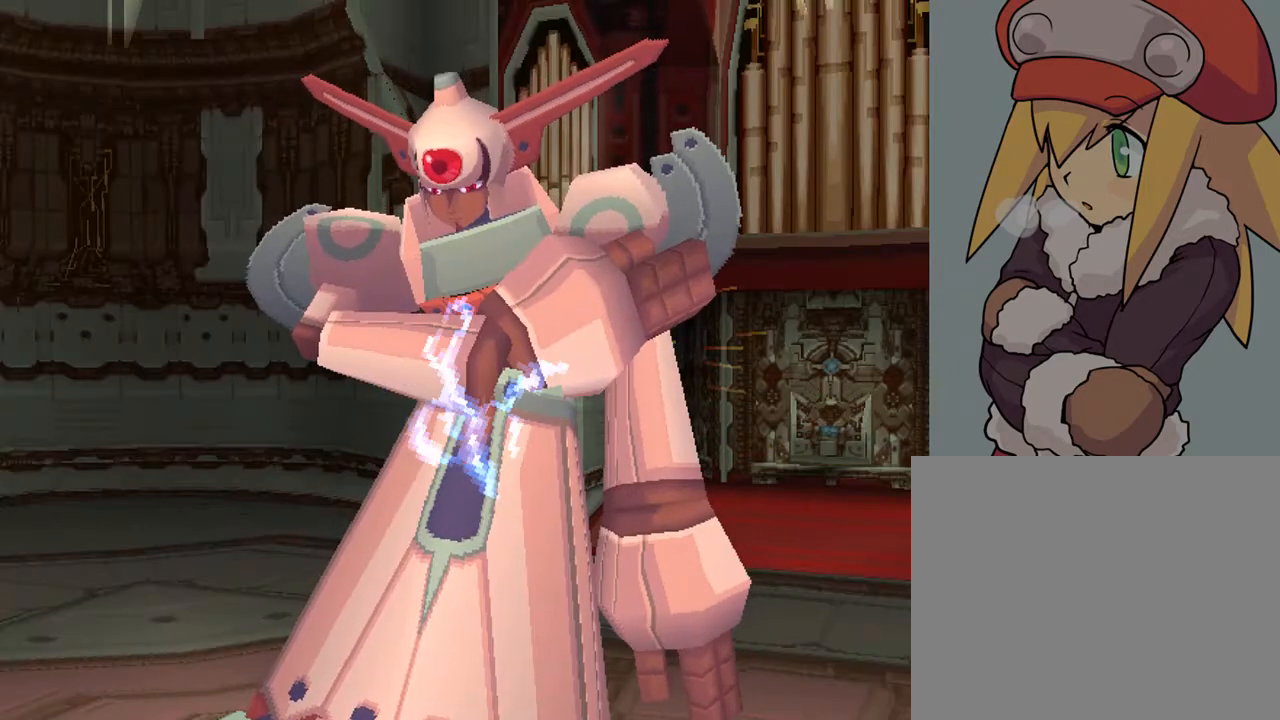
{"buttons": [], "left_stick": "center", "right_stick": "center", "events": []}
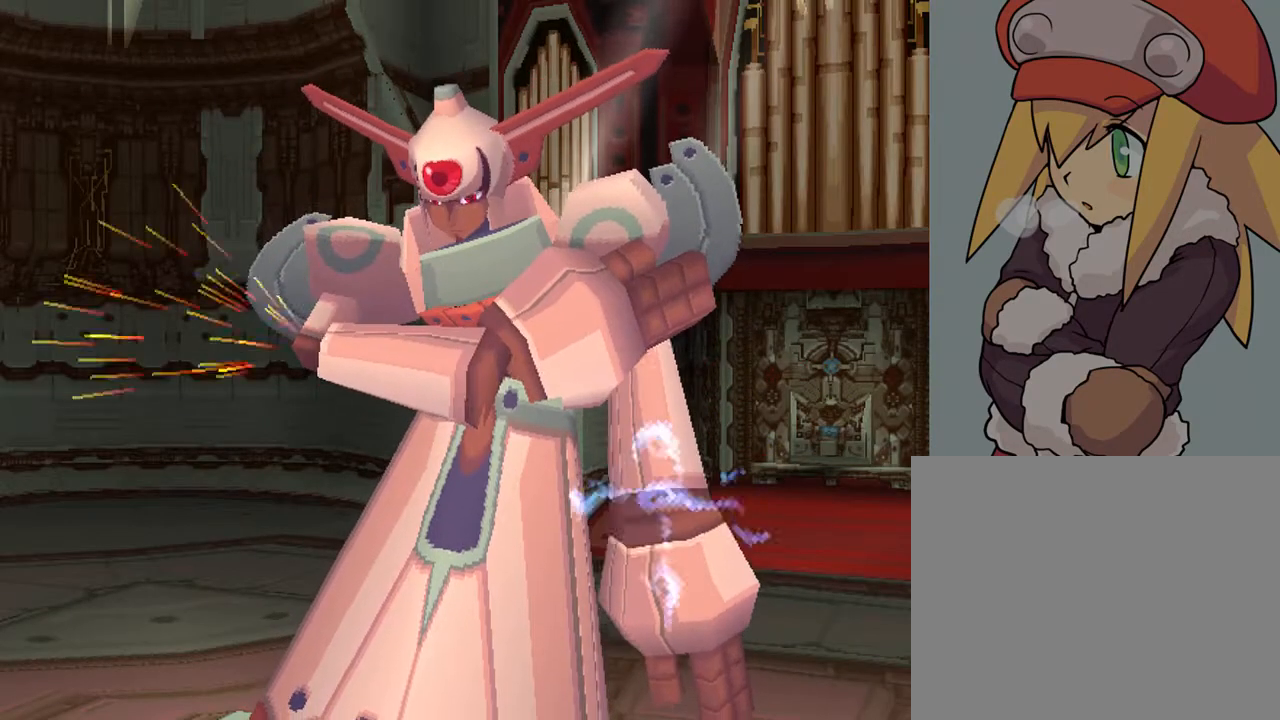
{"buttons": ["START"], "left_stick": "center", "right_stick": "center", "events": [[383, "START", "down"]]}
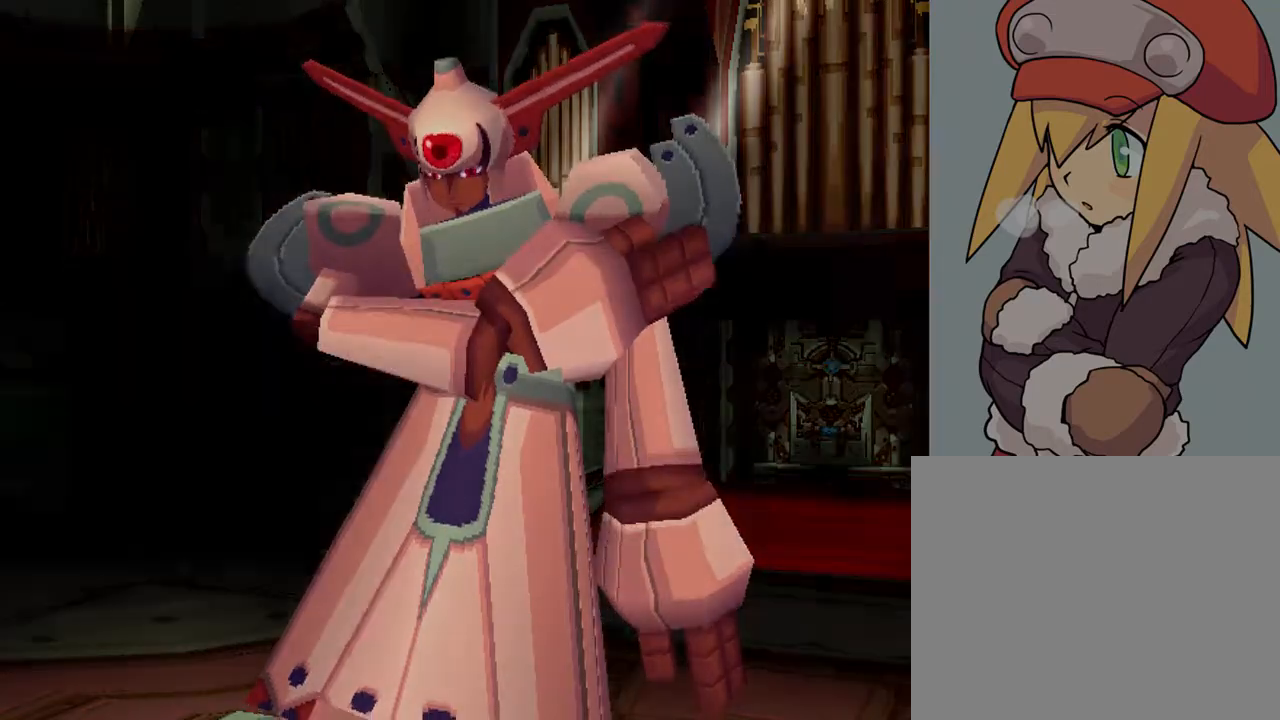
{"buttons": [], "left_stick": "center", "right_stick": "center", "events": [[83, "START", "up"]]}
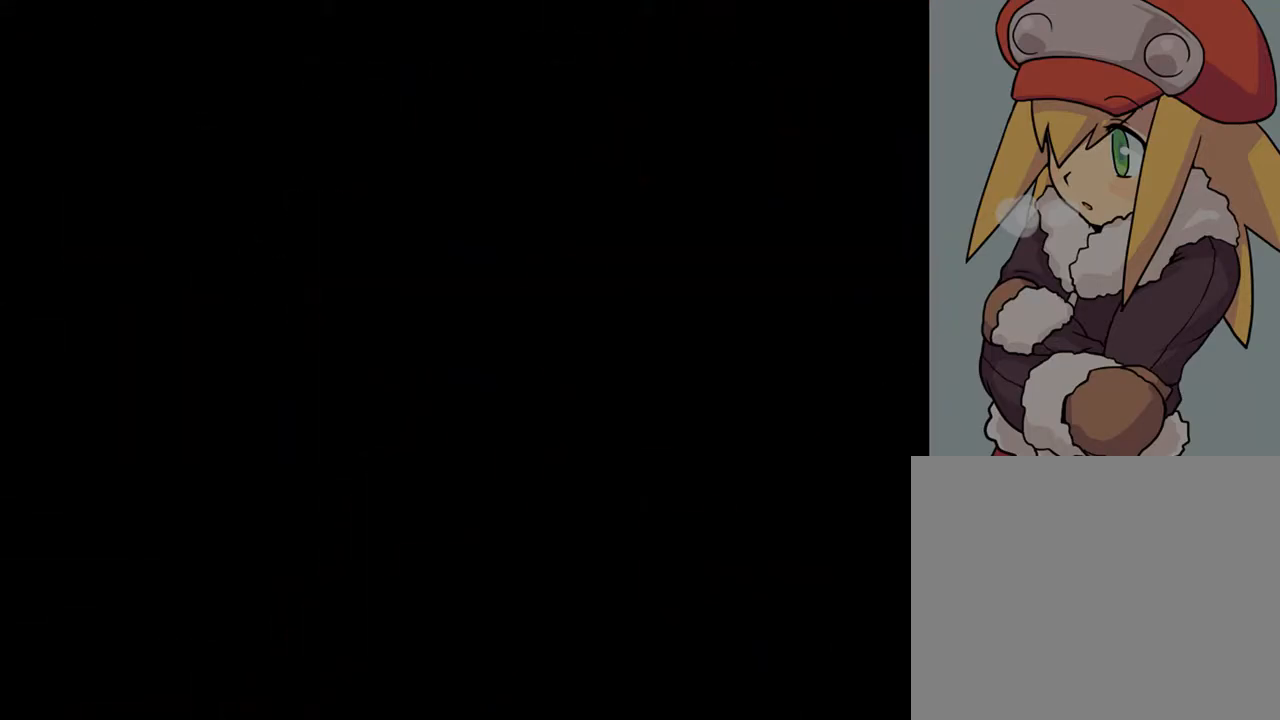
{"buttons": [], "left_stick": "center", "right_stick": "center", "events": []}
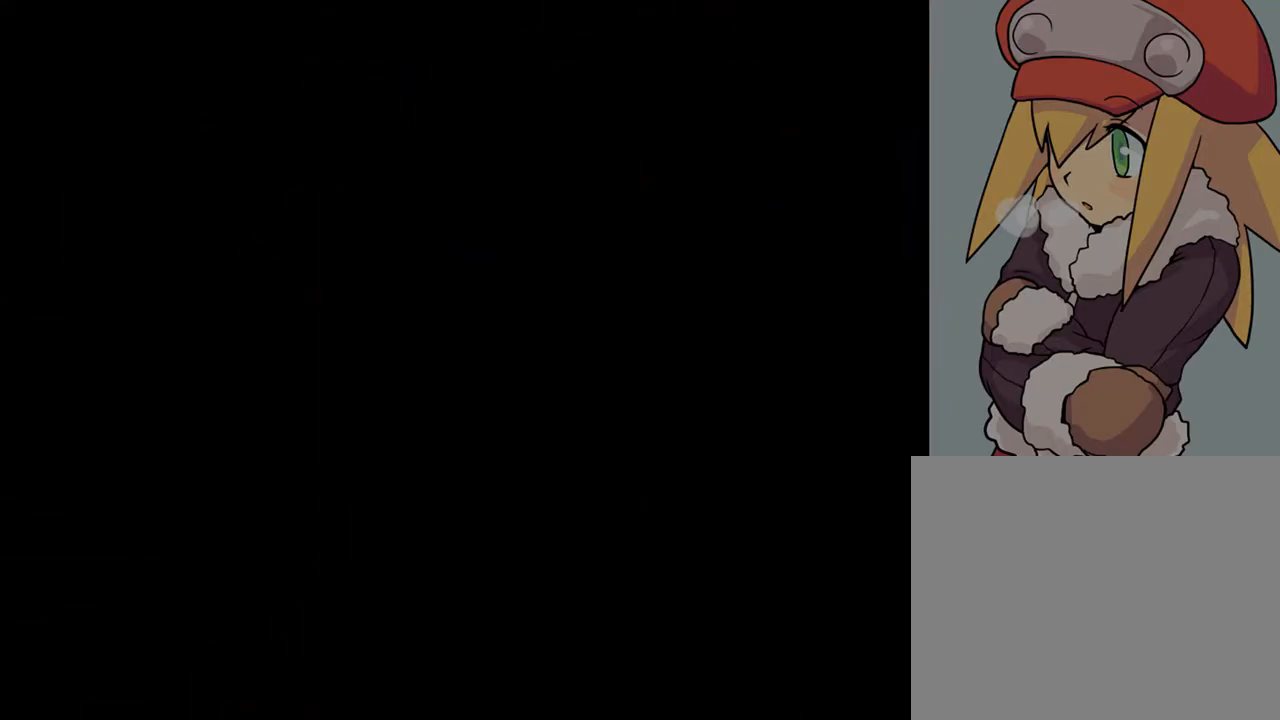
{"buttons": ["TRIANGLE", "L2"], "left_stick": "center", "right_stick": "center", "events": [[383, "L2", "down"], [483, "TRIANGLE", "down"]]}
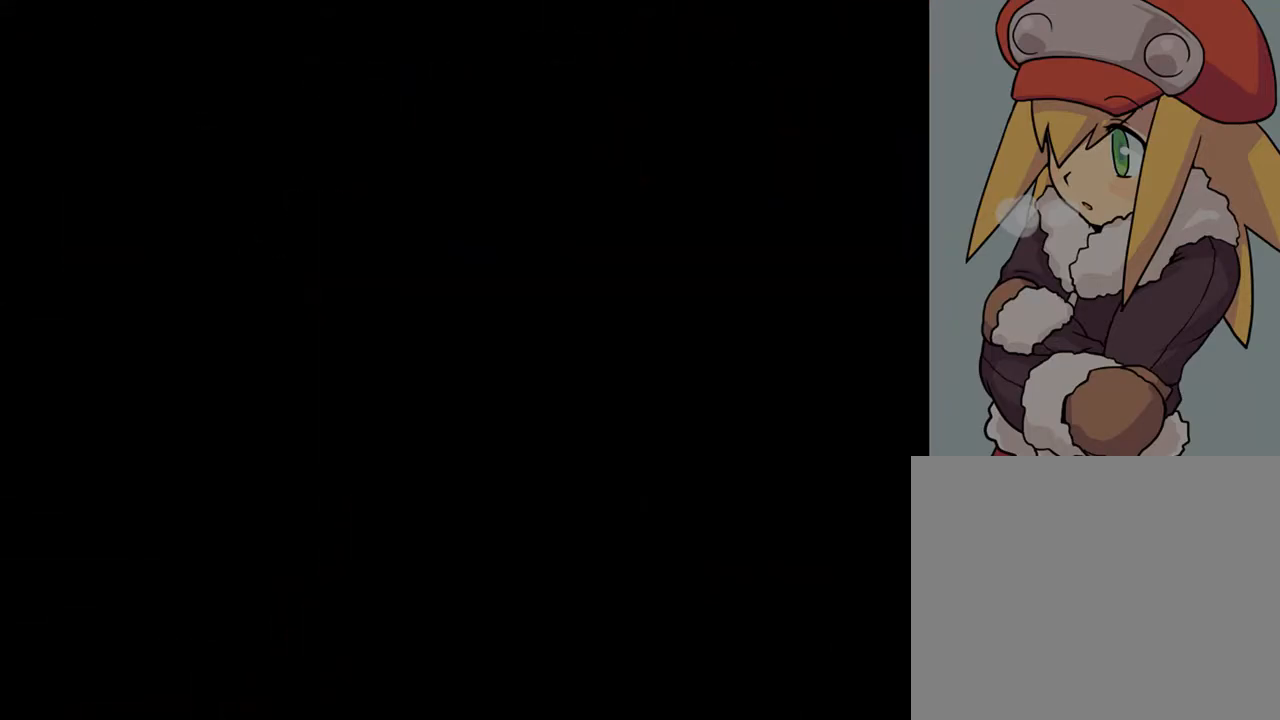
{"buttons": ["TRIANGLE", "L2", "DPAD_UP"], "left_stick": "center", "right_stick": "center", "events": [[467, "DPAD_UP", "down"]]}
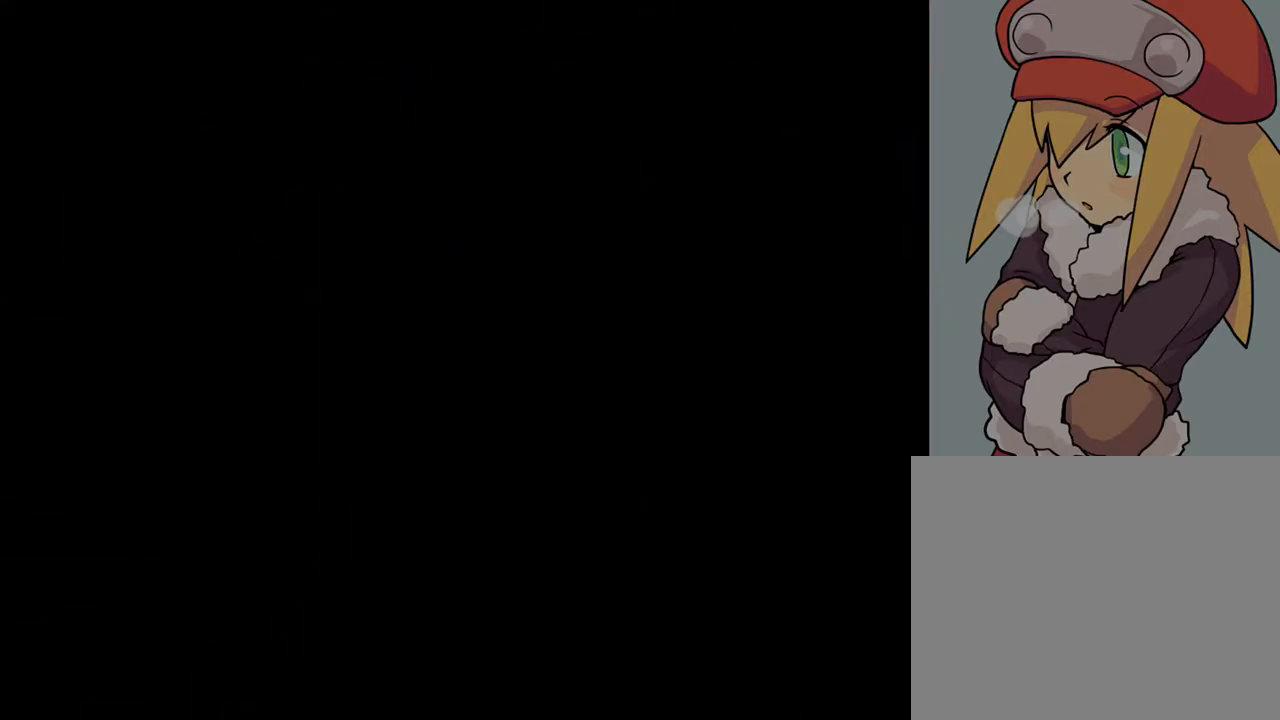
{"buttons": ["TRIANGLE", "L2", "DPAD_UP"], "left_stick": "center", "right_stick": "center", "events": [[83, "DPAD_UP", "up"], [367, "DPAD_UP", "down"]]}
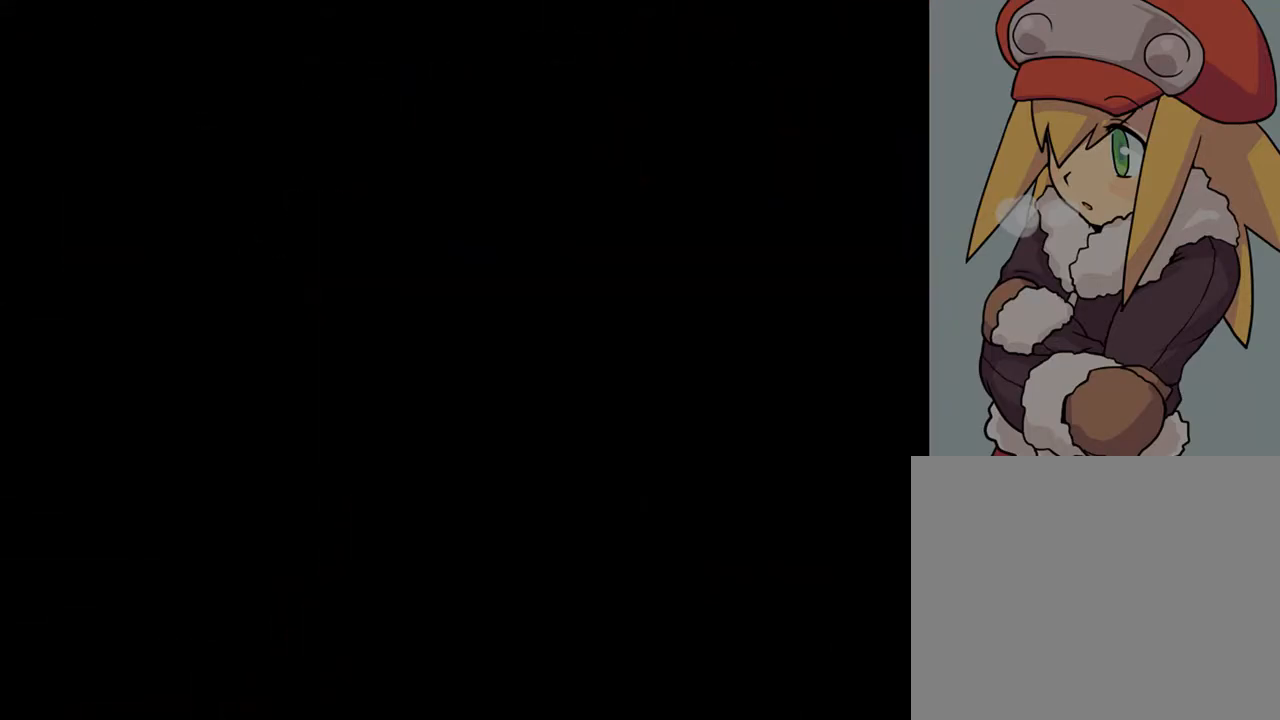
{"buttons": ["TRIANGLE", "L2"], "left_stick": "center", "right_stick": "center", "events": [[17, "DPAD_UP", "up"], [233, "DPAD_UP", "down"], [350, "DPAD_UP", "up"]]}
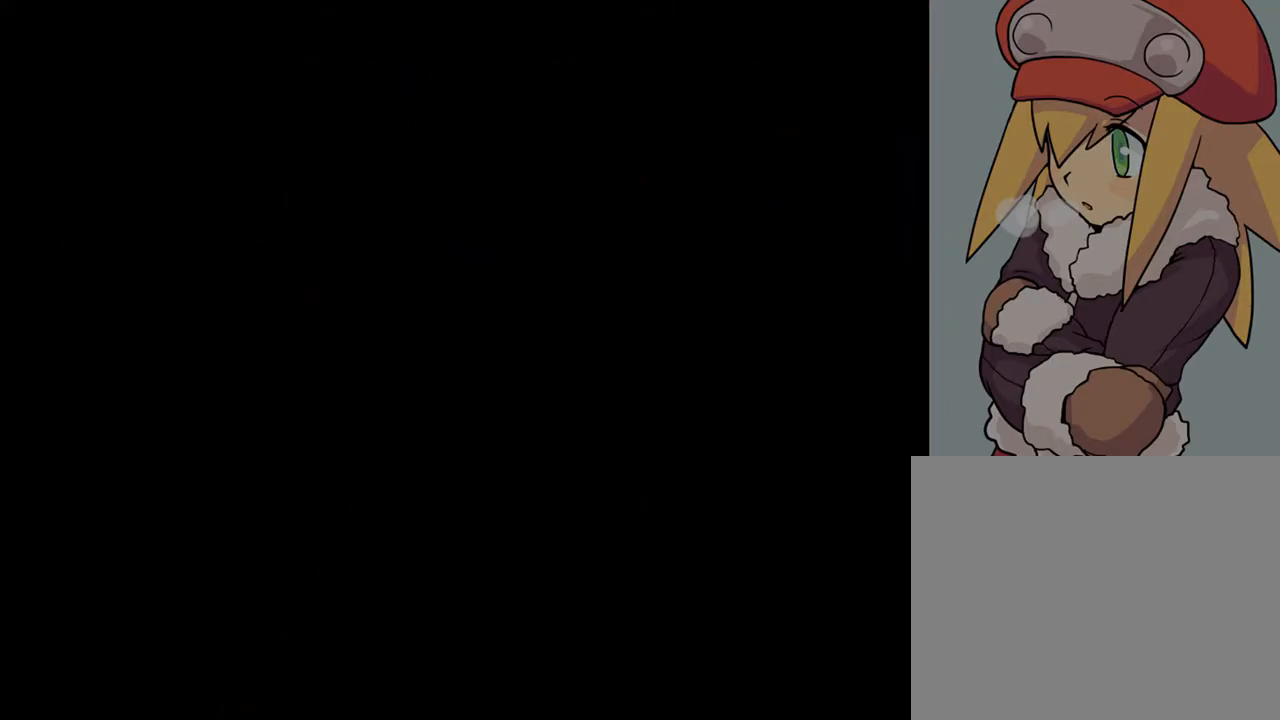
{"buttons": ["TRIANGLE", "L2", "DPAD_UP"], "left_stick": "center", "right_stick": "center", "events": [[100, "DPAD_UP", "down"], [233, "DPAD_UP", "up"], [400, "DPAD_UP", "down"]]}
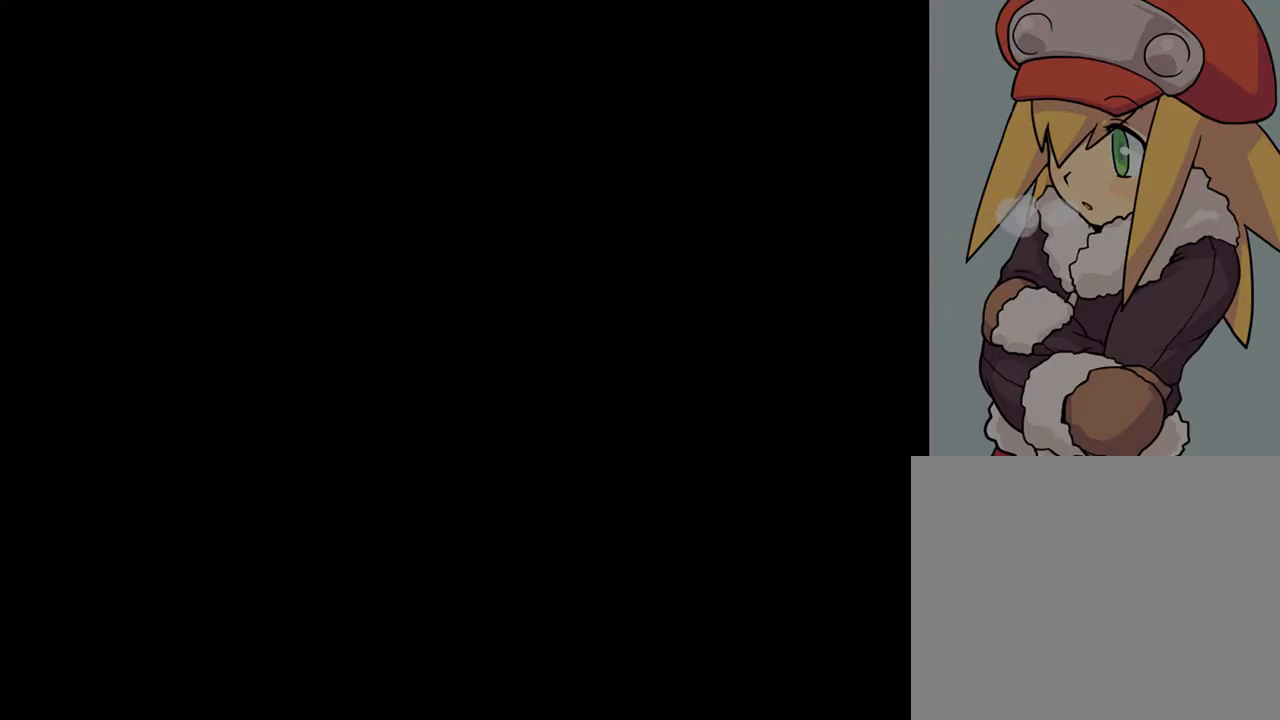
{"buttons": ["TRIANGLE", "L2"], "left_stick": "center", "right_stick": "center", "events": [[50, "DPAD_UP", "up"], [233, "DPAD_UP", "down"], [350, "DPAD_UP", "up"]]}
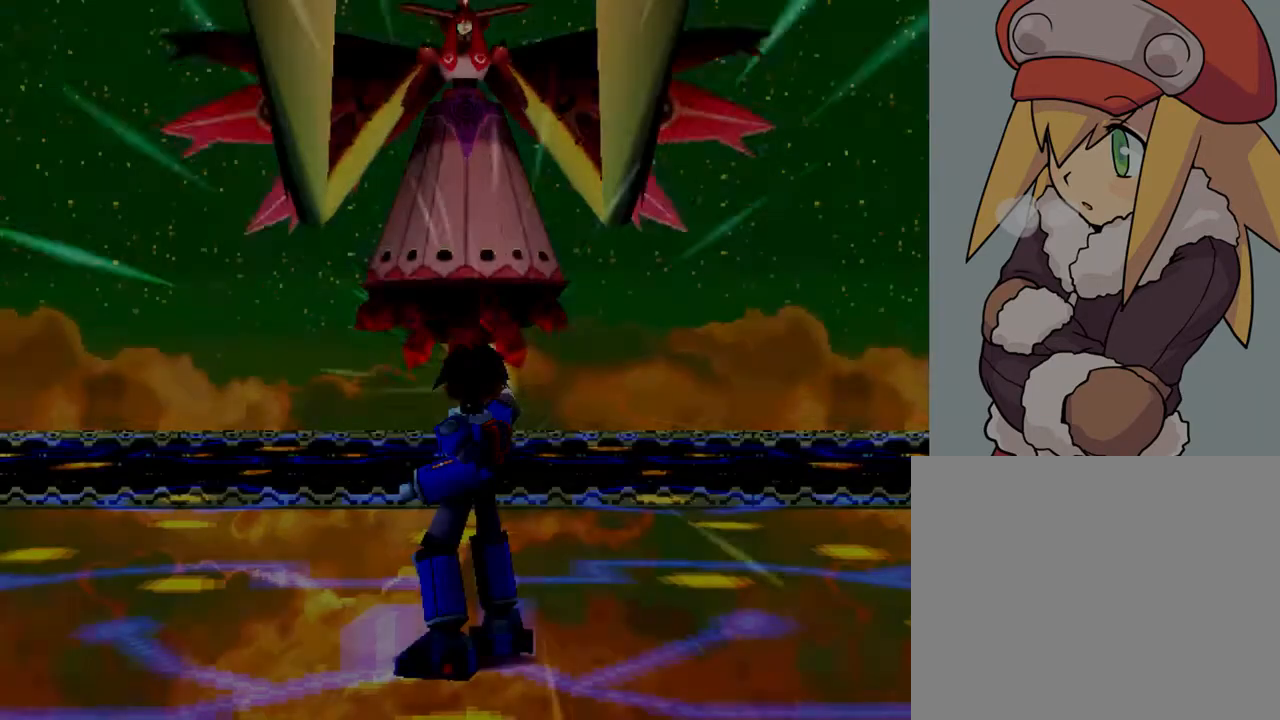
{"buttons": ["TRIANGLE", "L2", "DPAD_DOWN"], "left_stick": "center", "right_stick": "center", "events": [[83, "DPAD_UP", "down"], [217, "DPAD_UP", "up"], [417, "DPAD_DOWN", "down"]]}
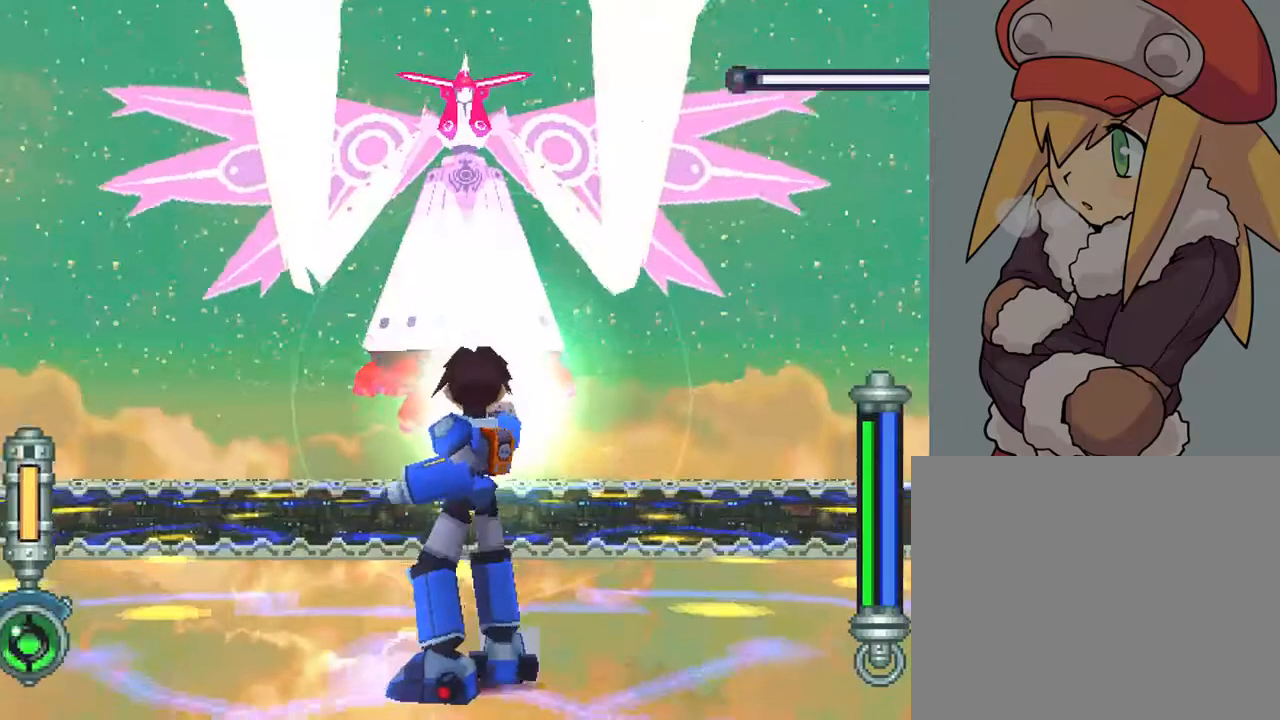
{"buttons": ["TRIANGLE", "L2"], "left_stick": "center", "right_stick": "center", "events": [[50, "DPAD_DOWN", "up"]]}
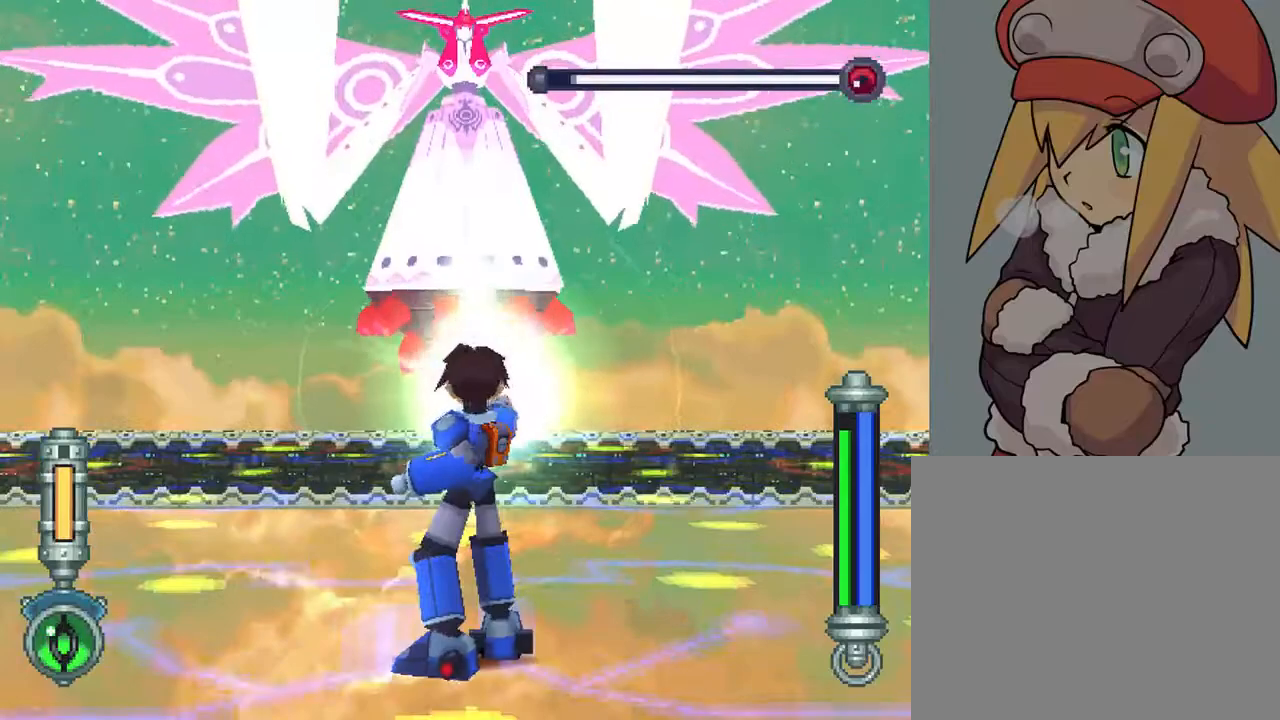
{"buttons": ["TRIANGLE", "L2"], "left_stick": "center", "right_stick": "center", "events": []}
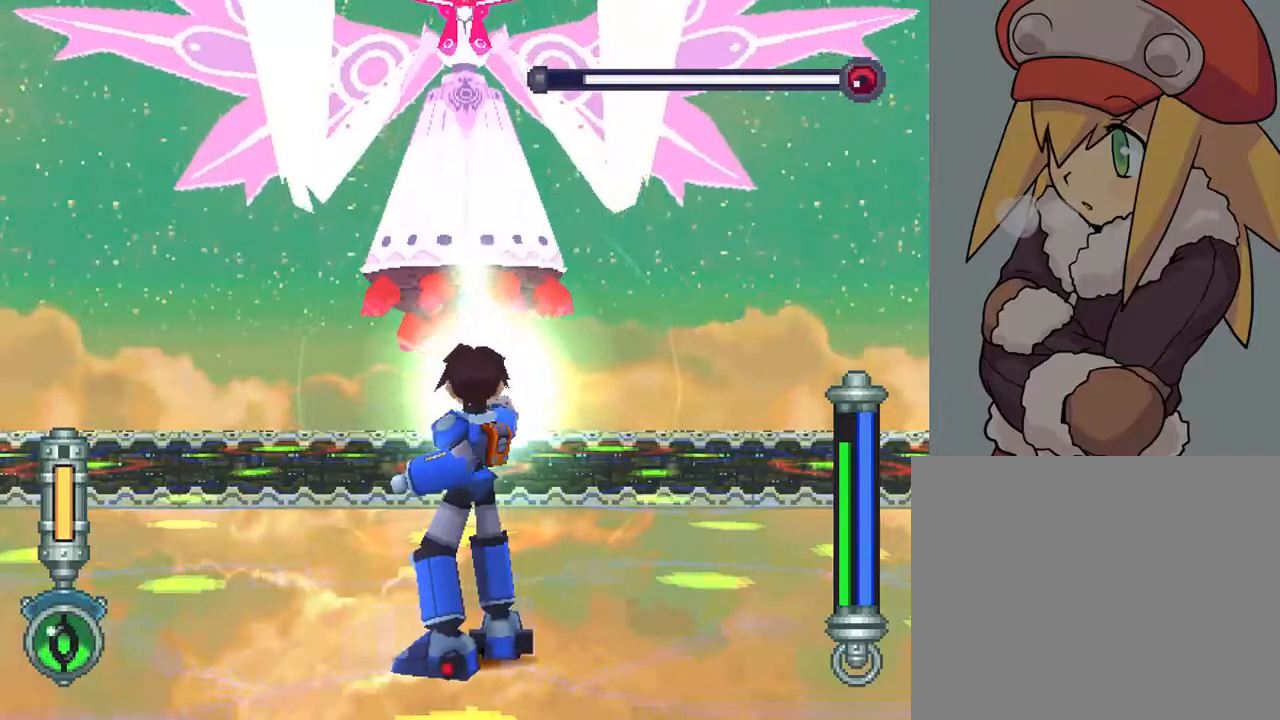
{"buttons": ["TRIANGLE", "L2", "R2"], "left_stick": "center", "right_stick": "center", "events": [[133, "R2", "down"]]}
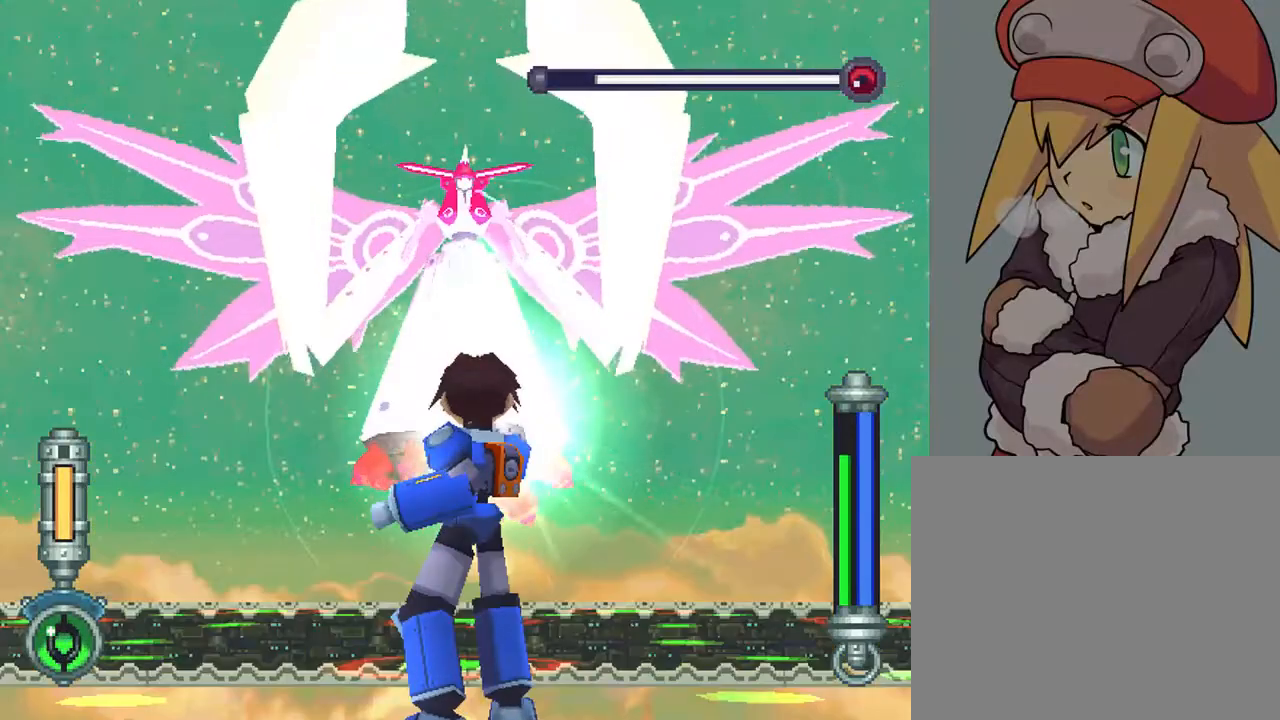
{"buttons": ["TRIANGLE", "L2", "DPAD_UP"], "left_stick": "center", "right_stick": "center", "events": [[133, "R2", "up"], [367, "DPAD_UP", "down"]]}
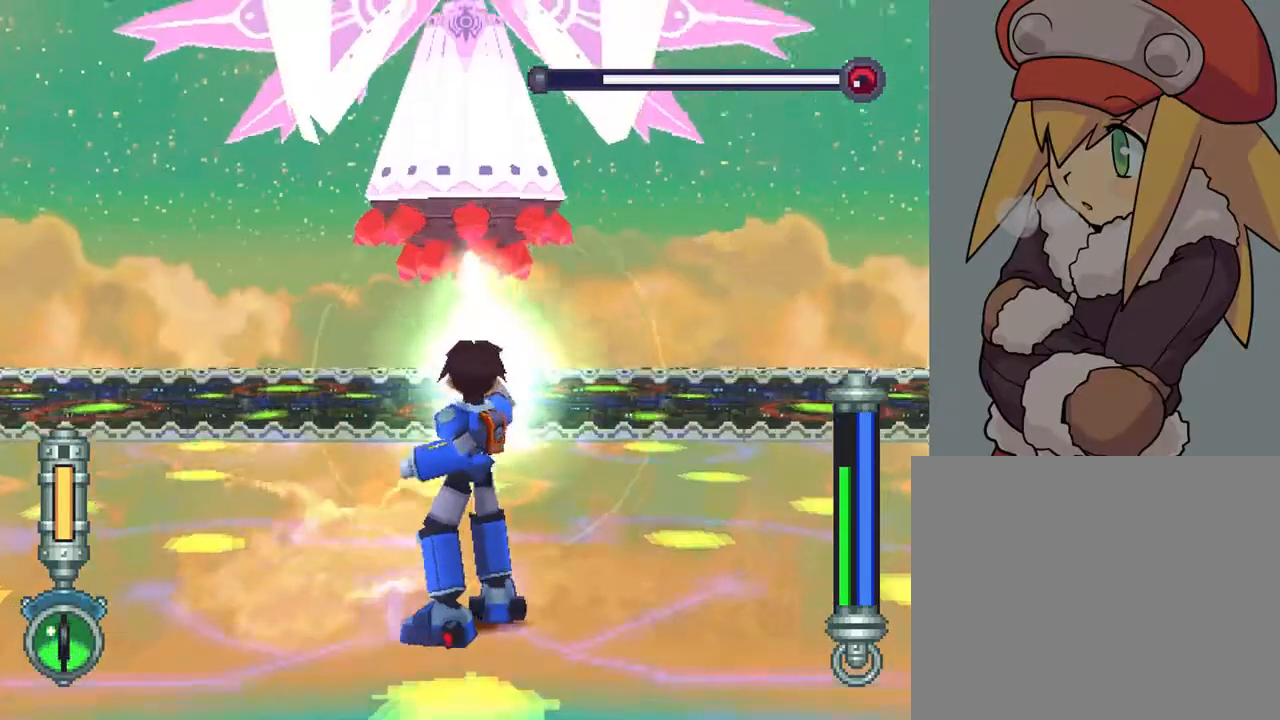
{"buttons": ["TRIANGLE", "L2", "DPAD_DOWN"], "left_stick": "center", "right_stick": "center", "events": [[50, "DPAD_UP", "up"], [483, "DPAD_DOWN", "down"]]}
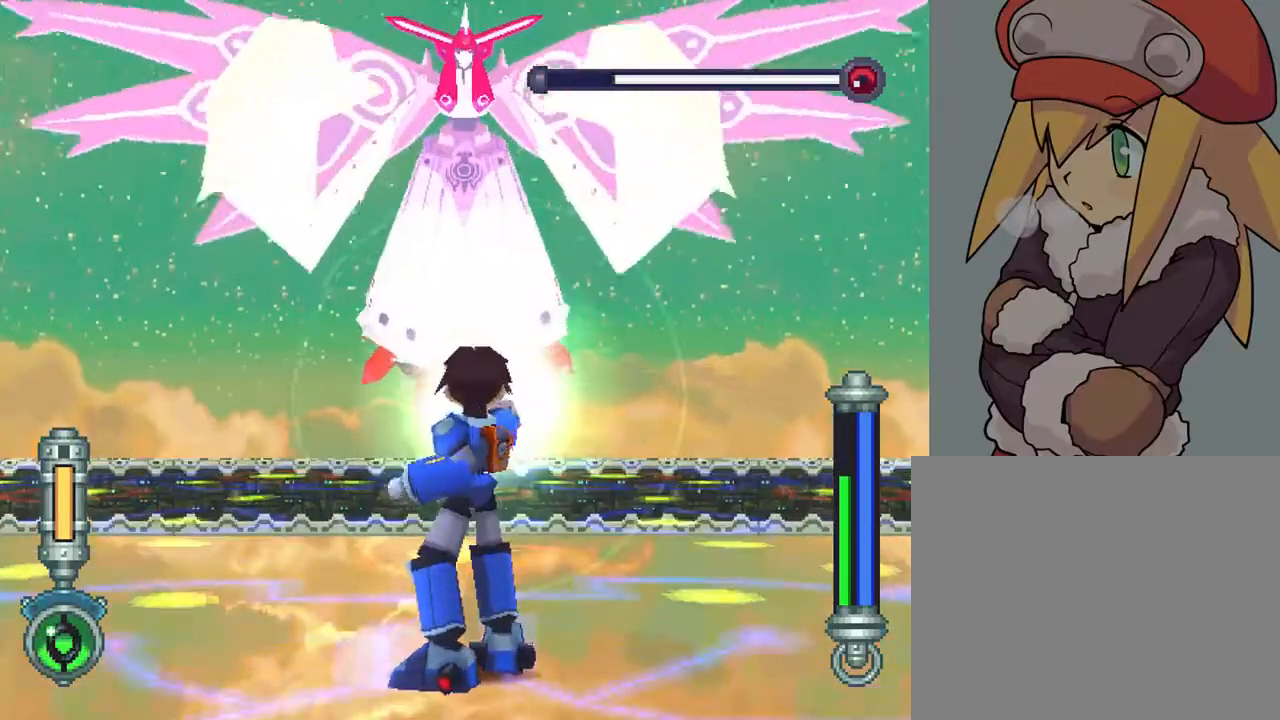
{"buttons": ["TRIANGLE", "L2"], "left_stick": "center", "right_stick": "center", "events": [[50, "DPAD_DOWN", "up"], [283, "DPAD_UP", "down"], [383, "DPAD_UP", "up"]]}
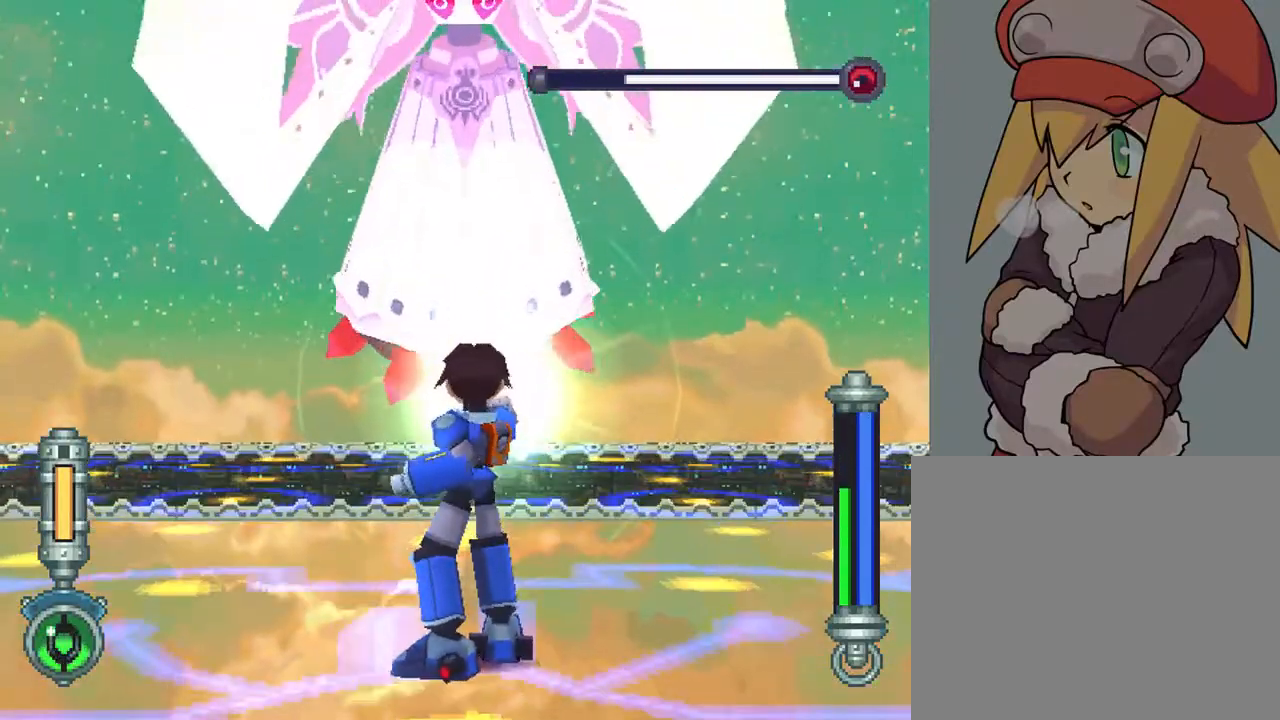
{"buttons": [], "left_stick": "center", "right_stick": "center", "events": [[83, "DPAD_UP", "down"], [217, "DPAD_UP", "up"], [483, "L2", "up"], [483, "TRIANGLE", "up"]]}
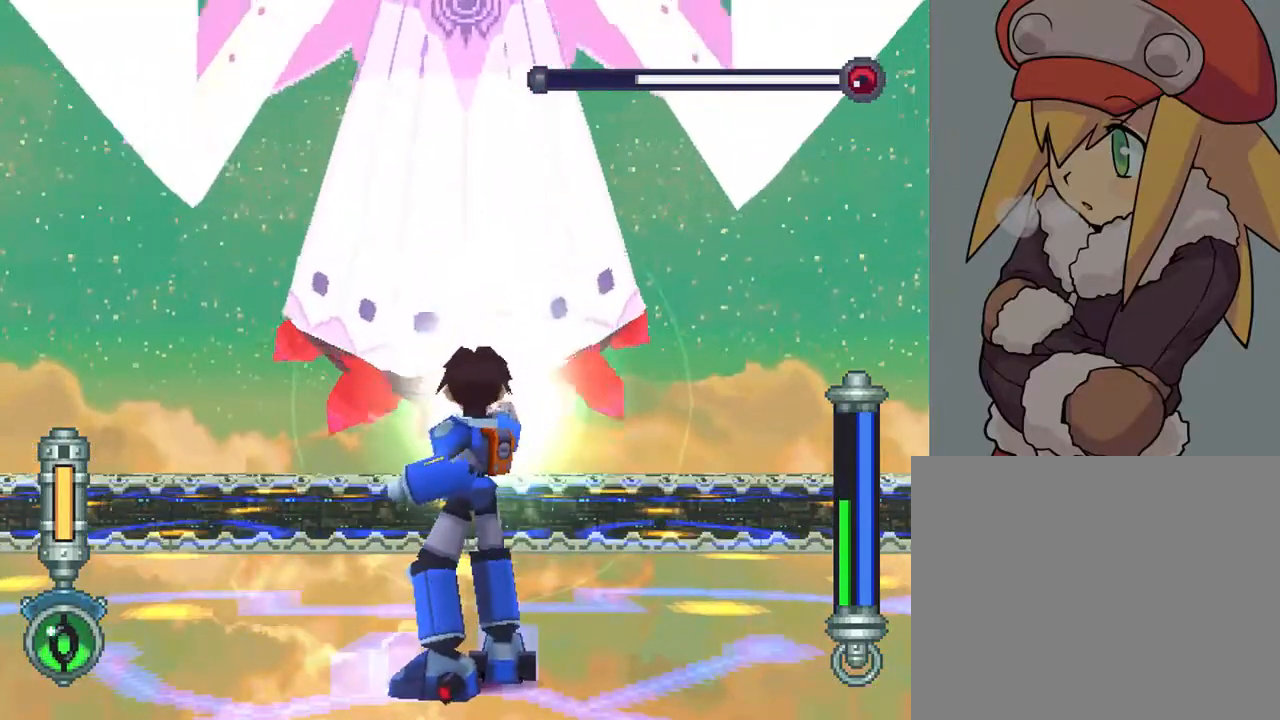
{"buttons": [], "left_stick": "center", "right_stick": "center", "events": []}
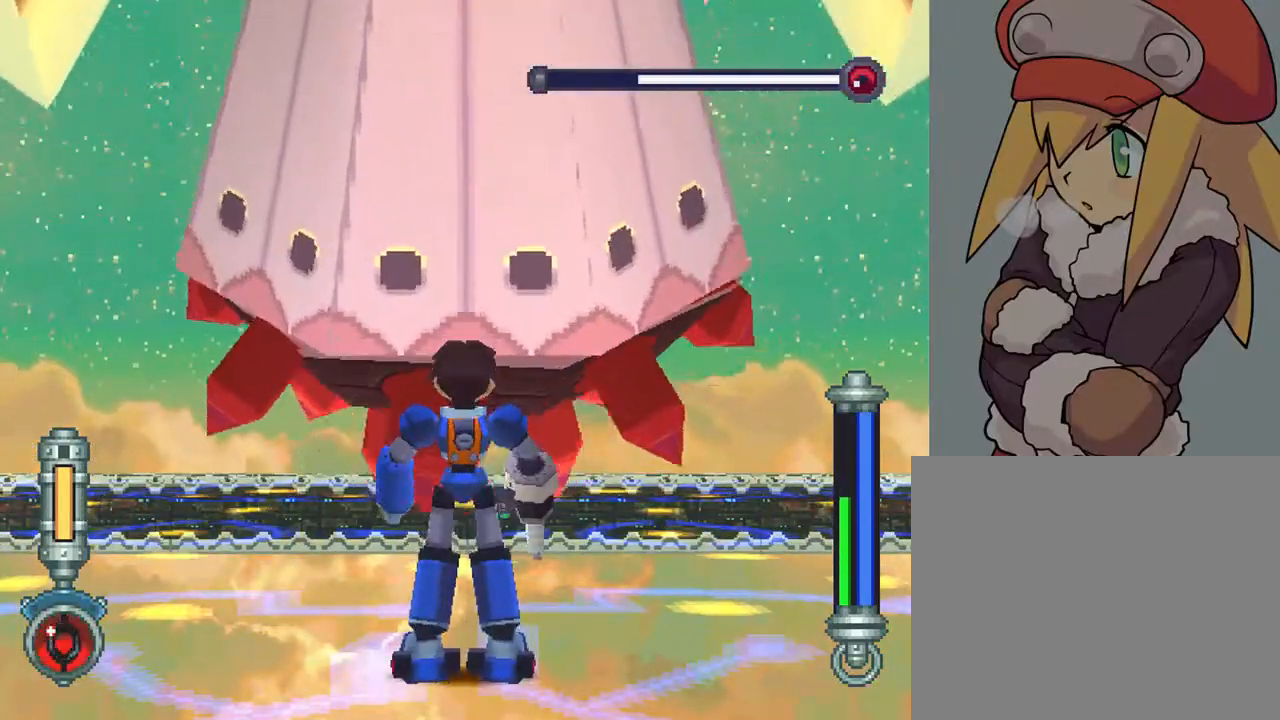
{"buttons": ["R2"], "left_stick": "center", "right_stick": "center", "events": [[17, "CROSS", "down"], [50, "R1", "down"], [183, "R1", "up"], [217, "CROSS", "up"], [417, "R2", "down"]]}
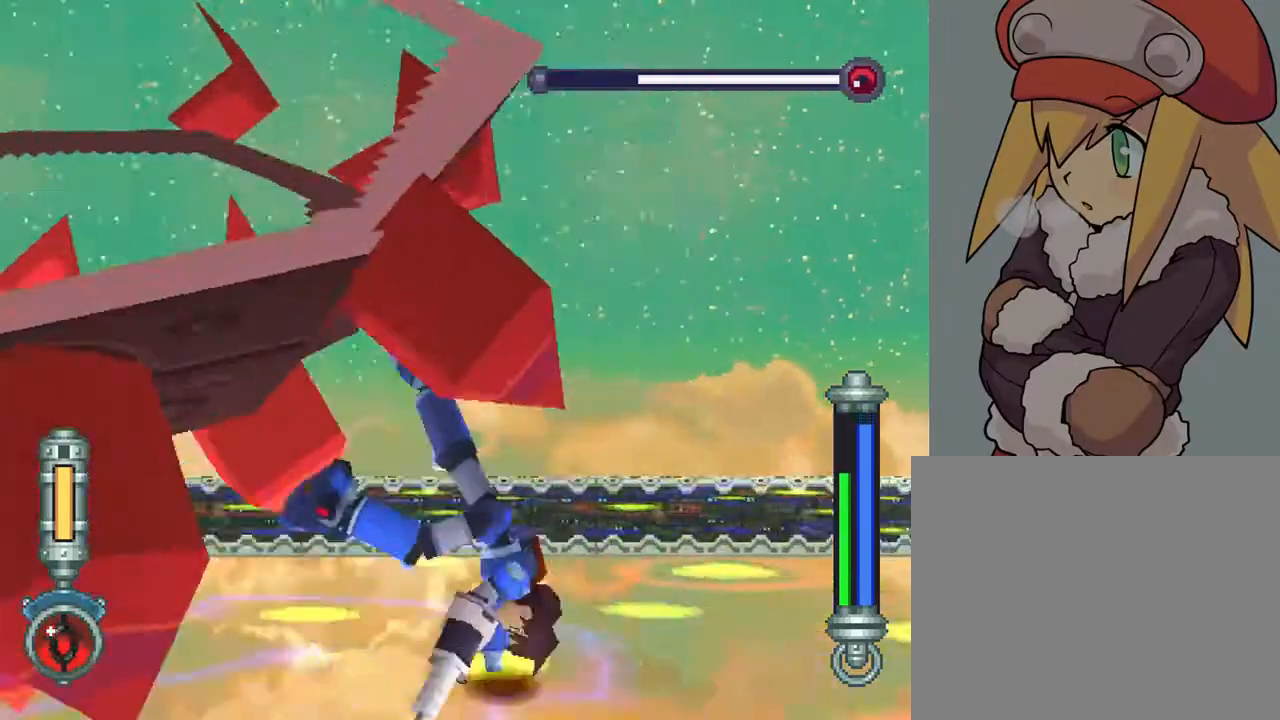
{"buttons": ["R2"], "left_stick": "center", "right_stick": "center", "events": []}
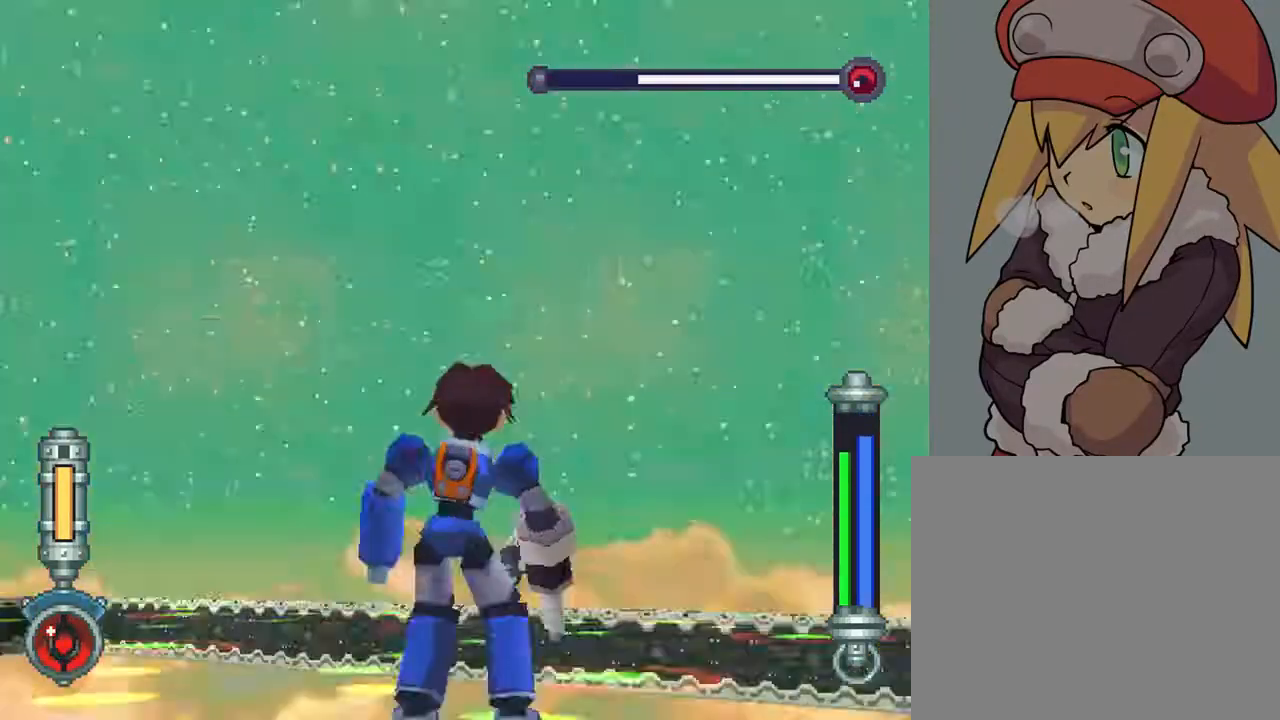
{"buttons": ["R2"], "left_stick": "center", "right_stick": "center", "events": []}
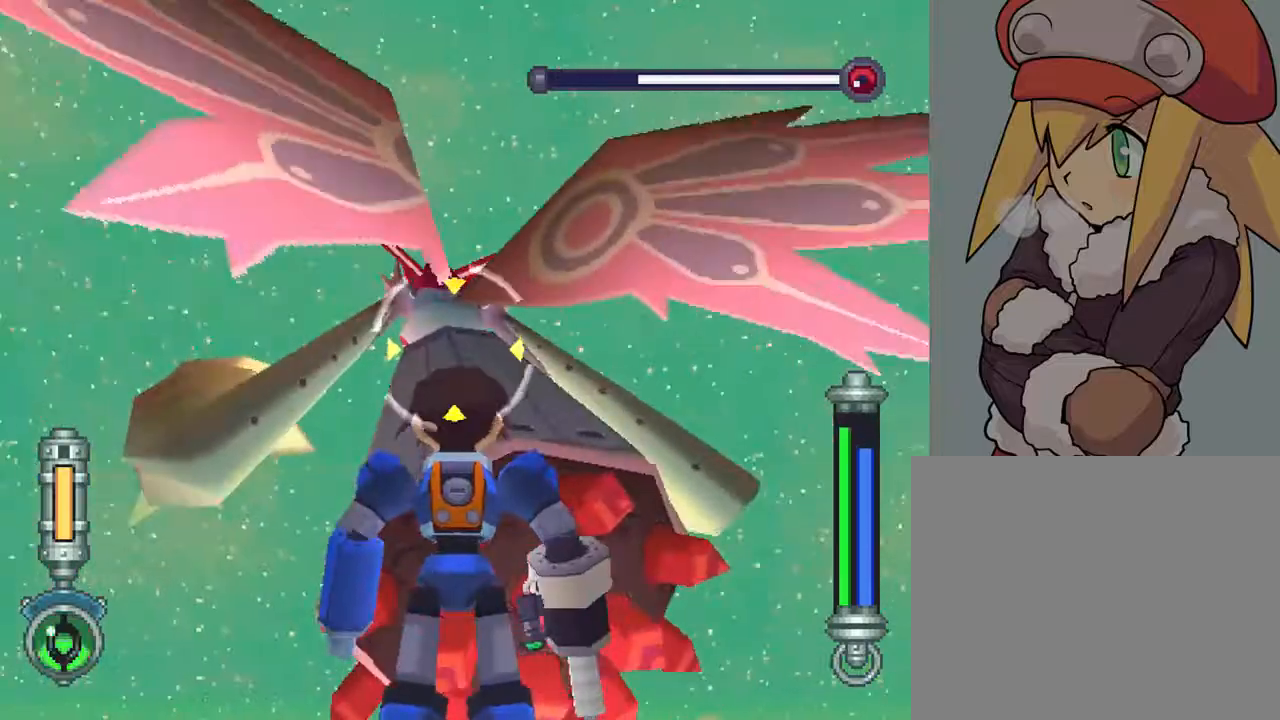
{"buttons": [], "left_stick": "center", "right_stick": "center", "events": [[50, "R2", "up"]]}
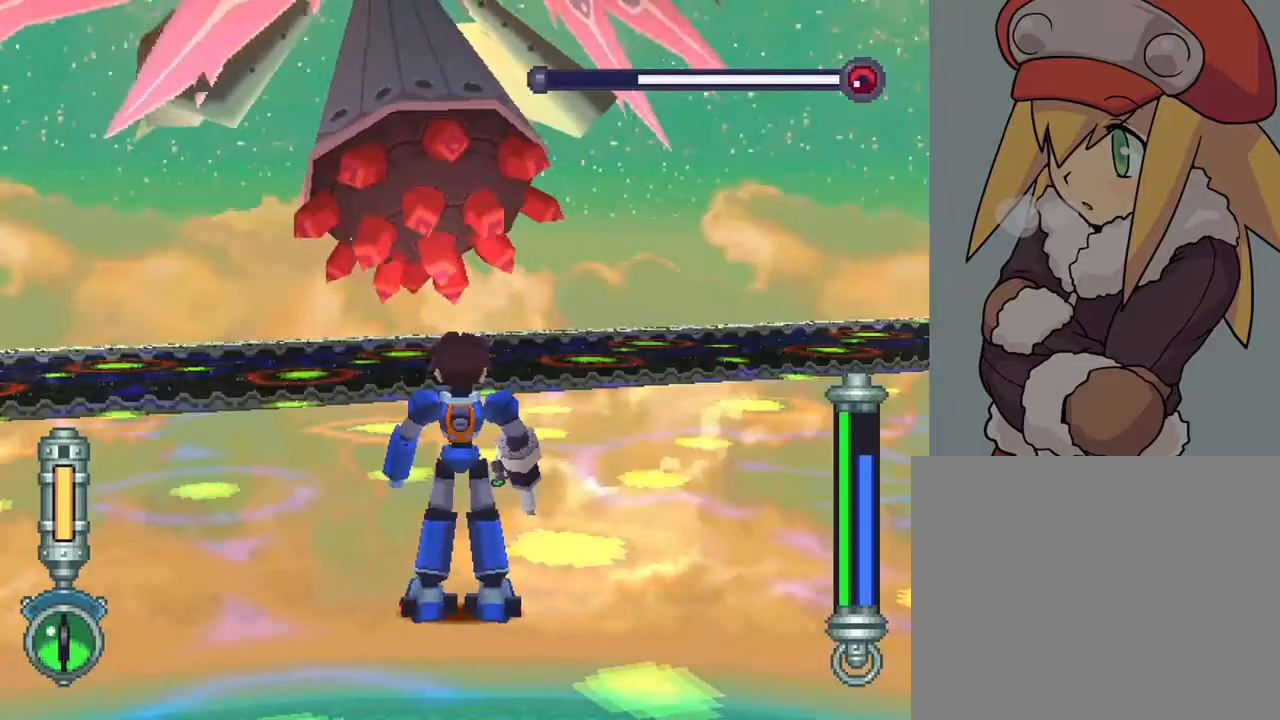
{"buttons": [], "left_stick": "center", "right_stick": "center", "events": [[17, "L1", "down"], [50, "DPAD_RIGHT", "down"], [317, "L1", "up"], [350, "DPAD_RIGHT", "up"]]}
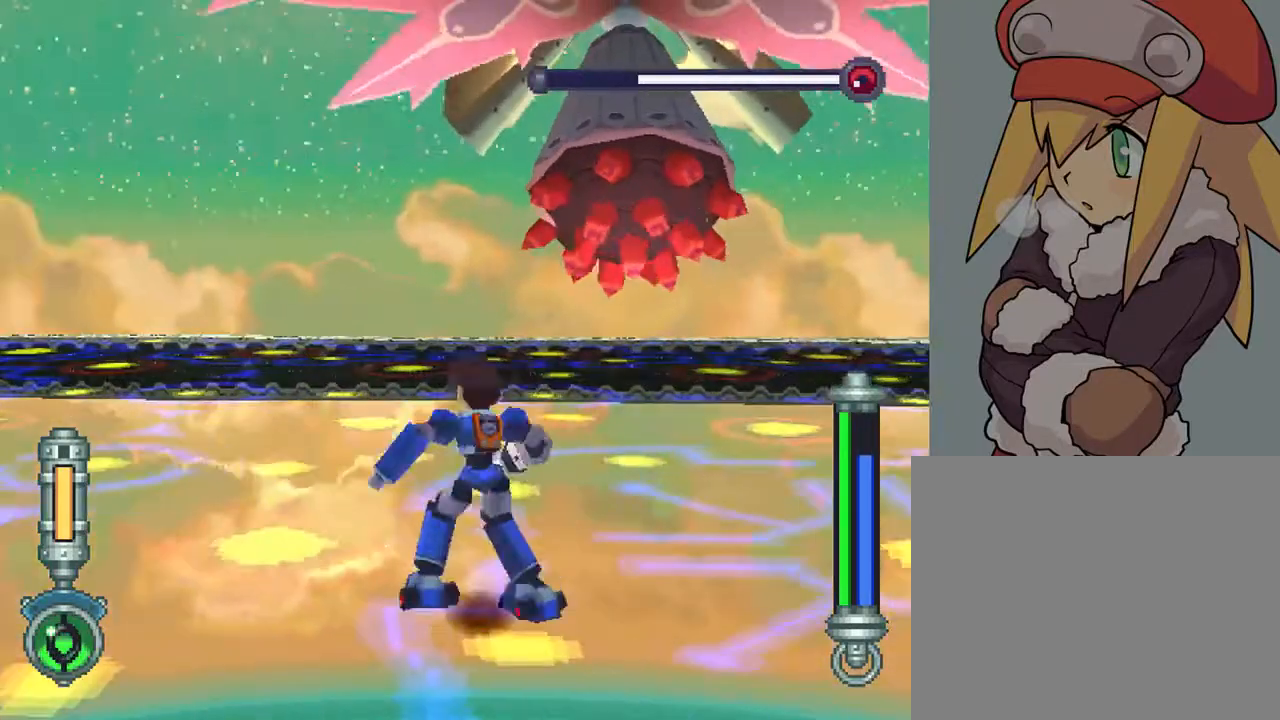
{"buttons": [], "left_stick": "center", "right_stick": "center", "events": [[250, "R1", "down"], [383, "R1", "up"]]}
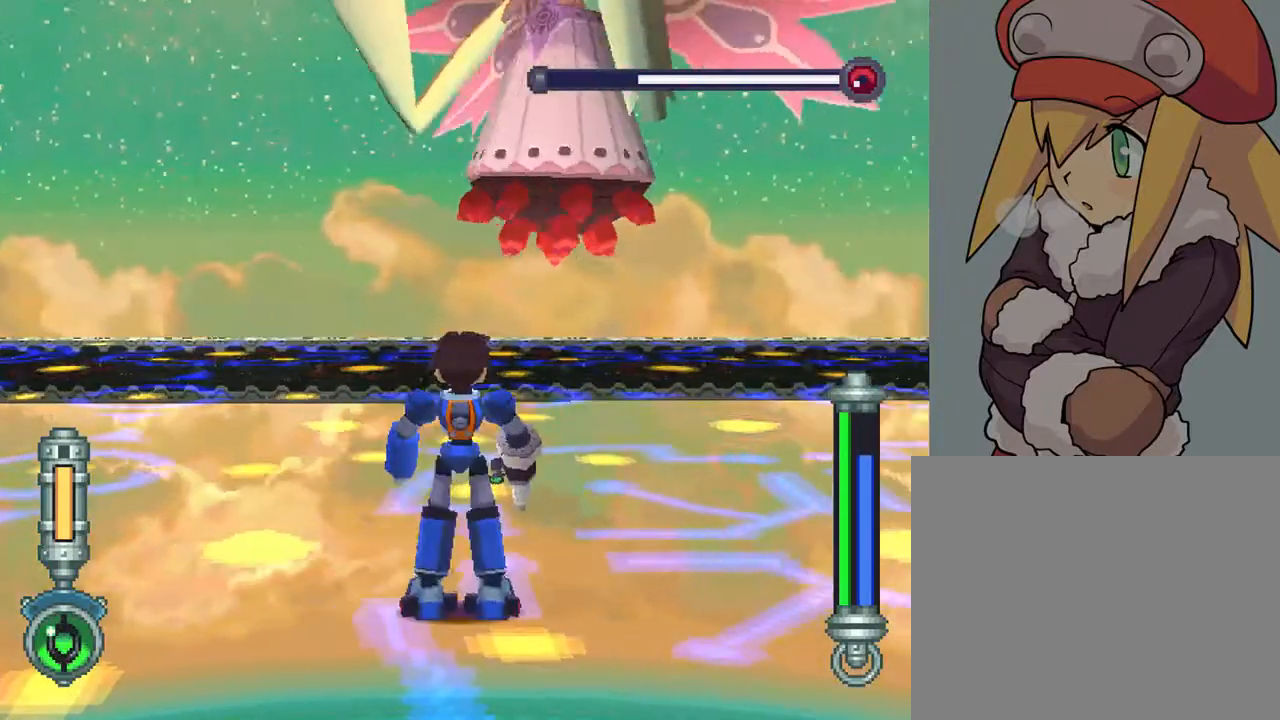
{"buttons": [], "left_stick": "center", "right_stick": "center", "events": [[183, "DPAD_UP", "down"], [350, "DPAD_UP", "up"]]}
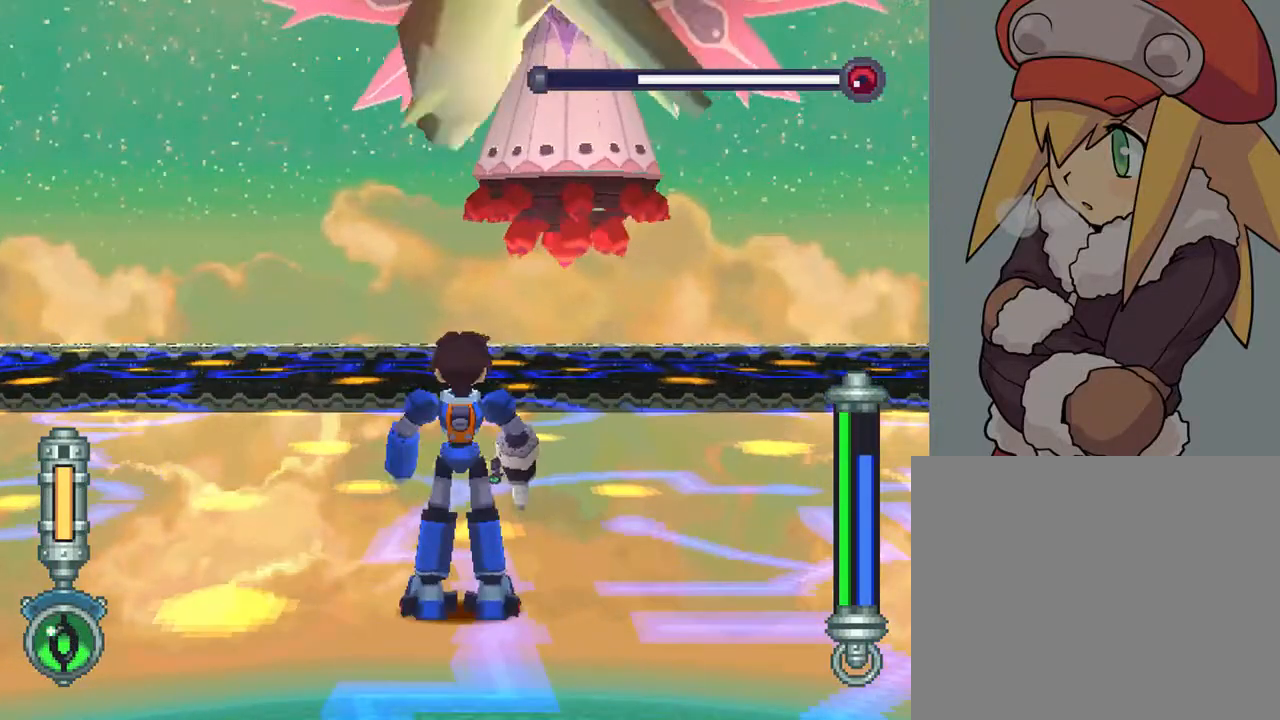
{"buttons": [], "left_stick": "center", "right_stick": "center", "events": []}
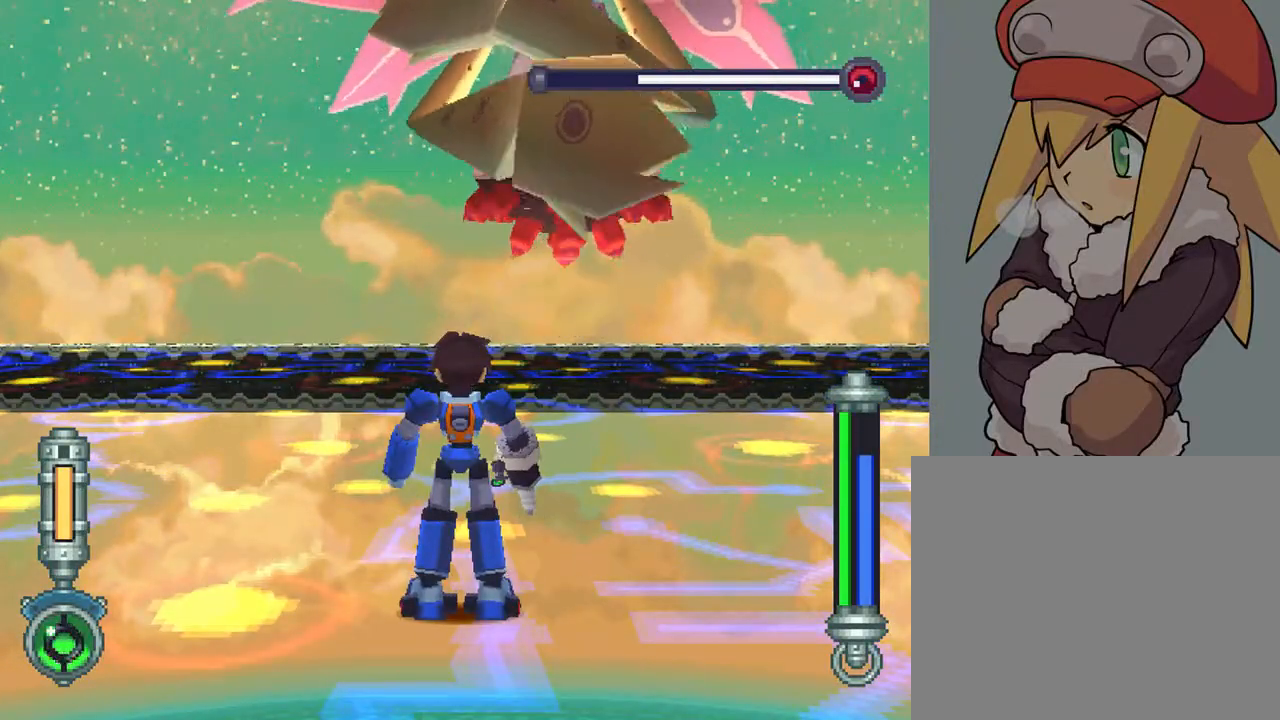
{"buttons": [], "left_stick": "center", "right_stick": "center", "events": [[150, "R1", "down"], [250, "R1", "up"]]}